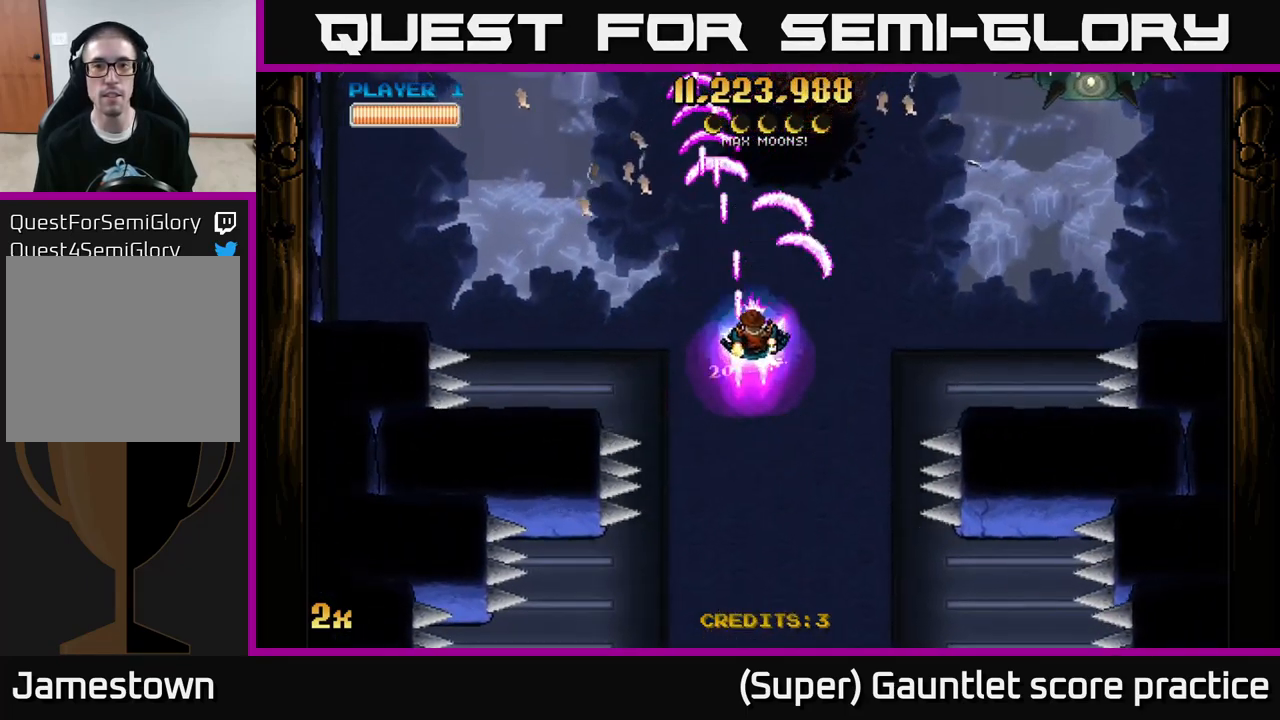
Gameplay with a controller (Xbox layout); each line is a JSON object with the inputs held at the frame after it. "events" lists button and stick changes between this image and that frame as [ms after this image, input, new state], when the widget could be followed in between. Not read: right_stick.
{"buttons": ["A"], "left_stick": "up", "events": [[50, "X", "up"], [233, "left_stick", "up"]]}
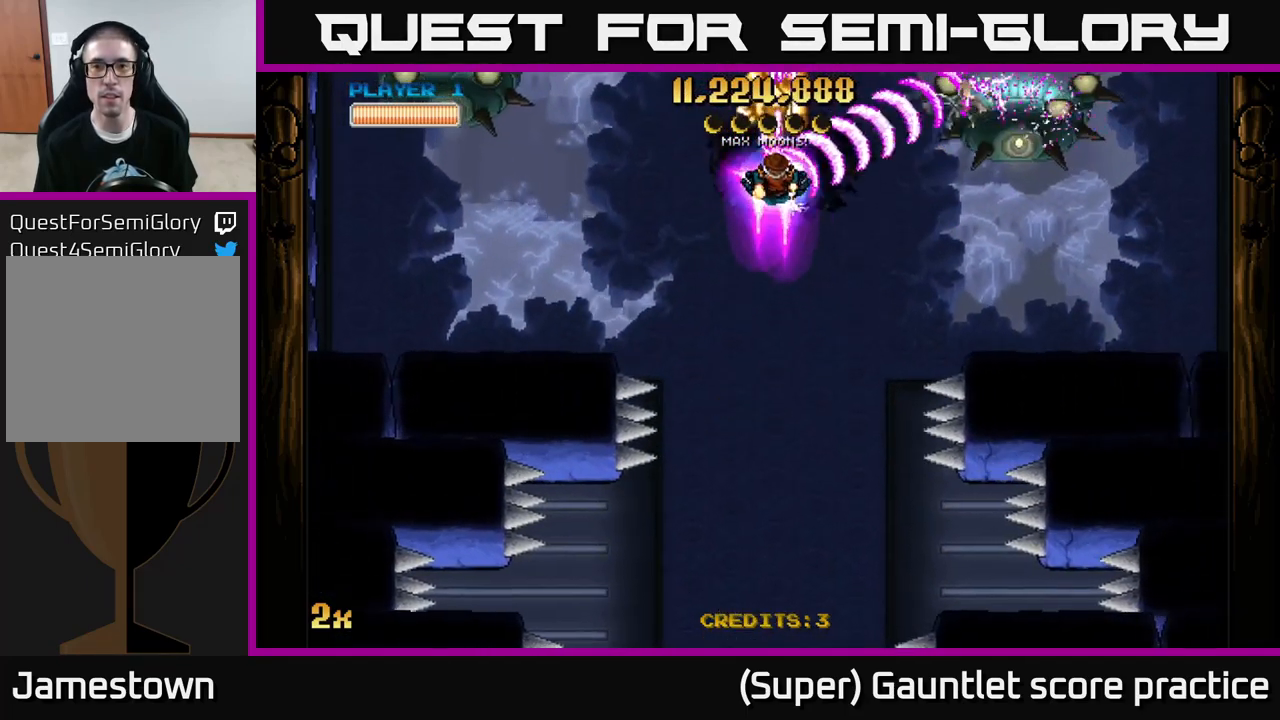
{"buttons": ["A"], "left_stick": "down-right", "events": [[150, "left_stick", "right"], [217, "left_stick", "down"], [333, "left_stick", "down-right"]]}
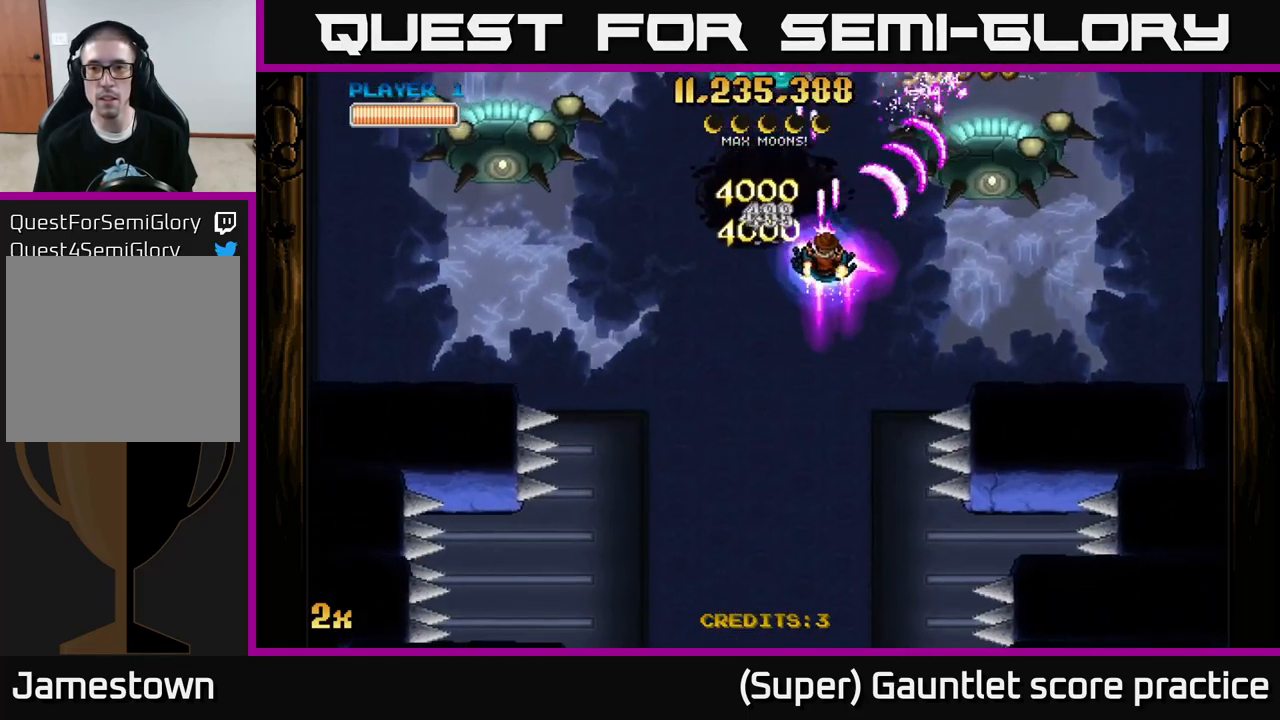
{"buttons": ["A"], "left_stick": "down-right", "events": [[150, "left_stick", "up"], [167, "X", "down"], [250, "X", "up"], [250, "left_stick", "right"], [300, "left_stick", "down-right"]]}
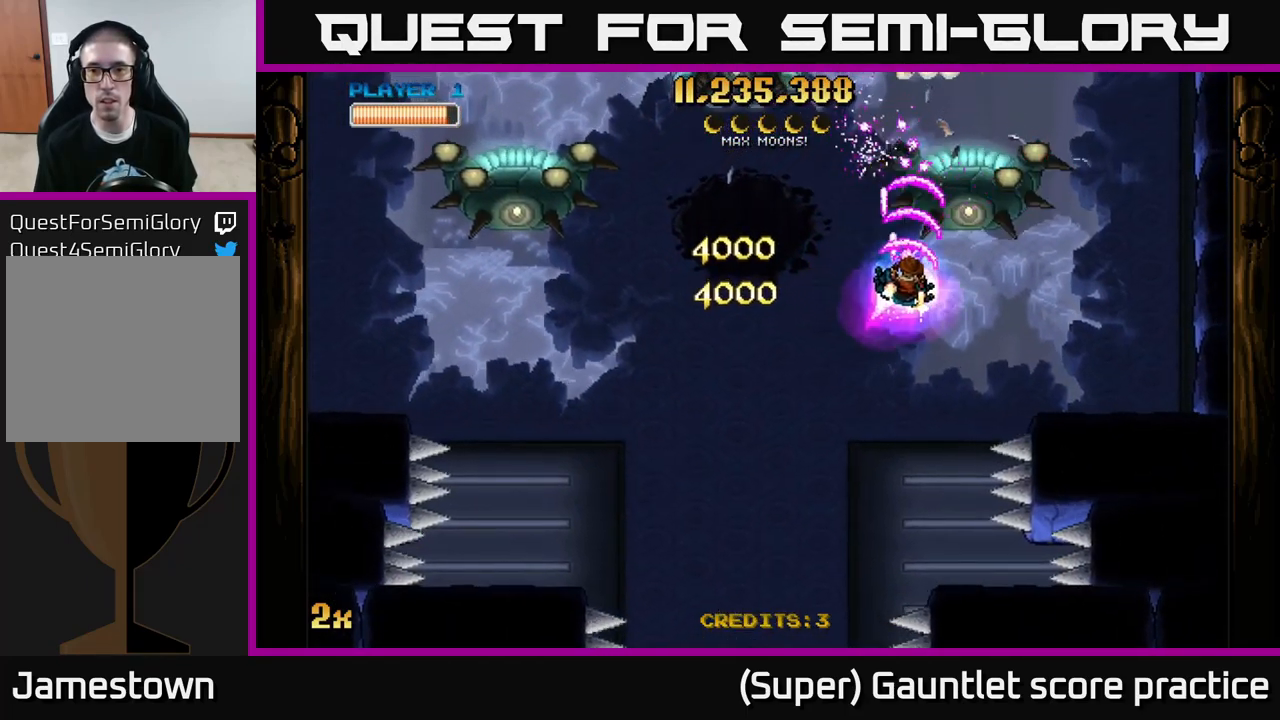
{"buttons": ["A"], "left_stick": "down", "events": [[433, "left_stick", "down"]]}
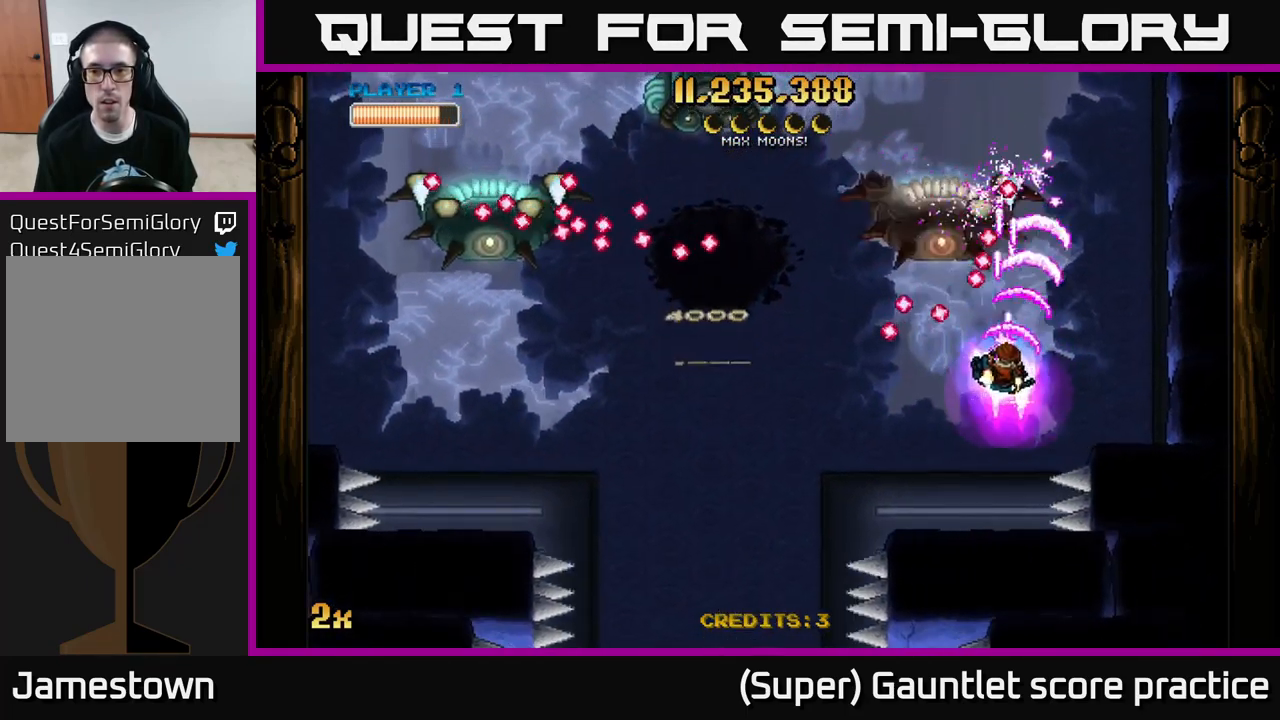
{"buttons": ["A"], "left_stick": "up-right", "events": [[100, "left_stick", "center"], [167, "left_stick", "right"], [433, "left_stick", "up-right"]]}
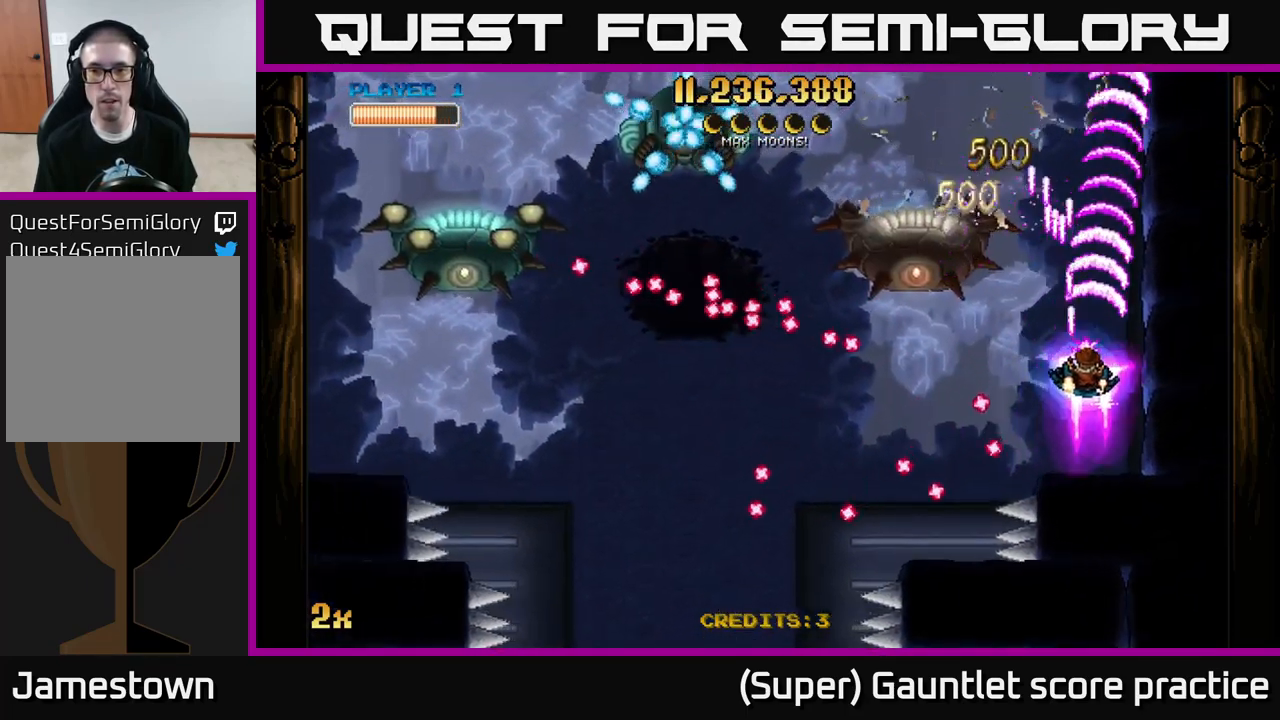
{"buttons": ["A"], "left_stick": "center", "events": [[50, "X", "down"], [50, "left_stick", "left"], [150, "X", "up"], [250, "left_stick", "right"], [484, "left_stick", "center"]]}
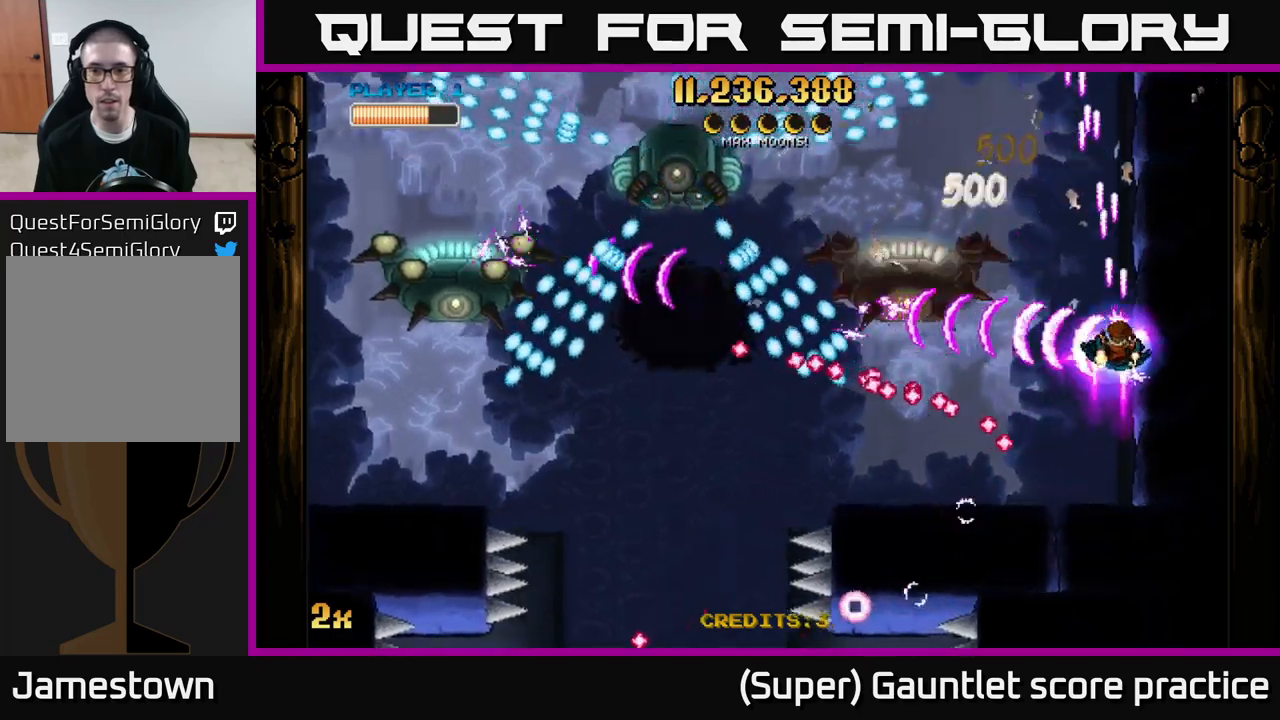
{"buttons": ["A"], "left_stick": "left", "events": [[350, "left_stick", "left"], [367, "X", "down"], [450, "X", "up"]]}
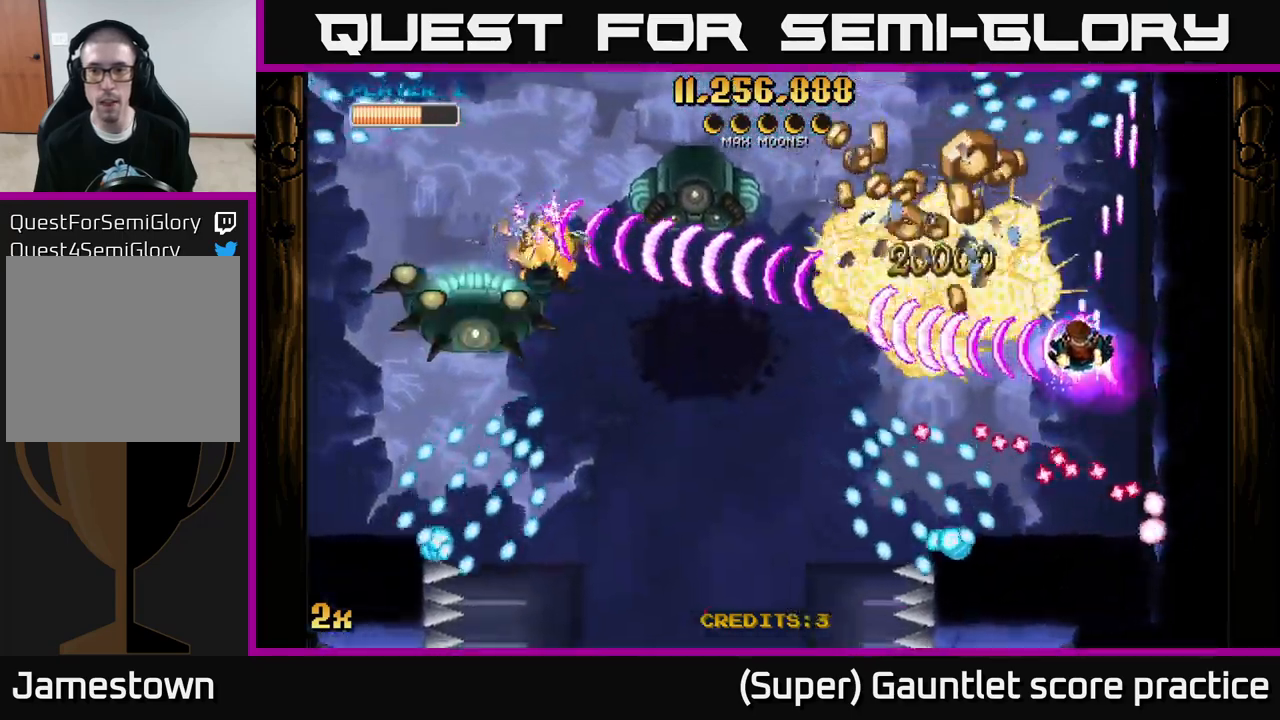
{"buttons": ["A"], "left_stick": "down-left", "events": [[84, "left_stick", "up"], [167, "left_stick", "center"], [317, "left_stick", "left"], [367, "left_stick", "down-left"]]}
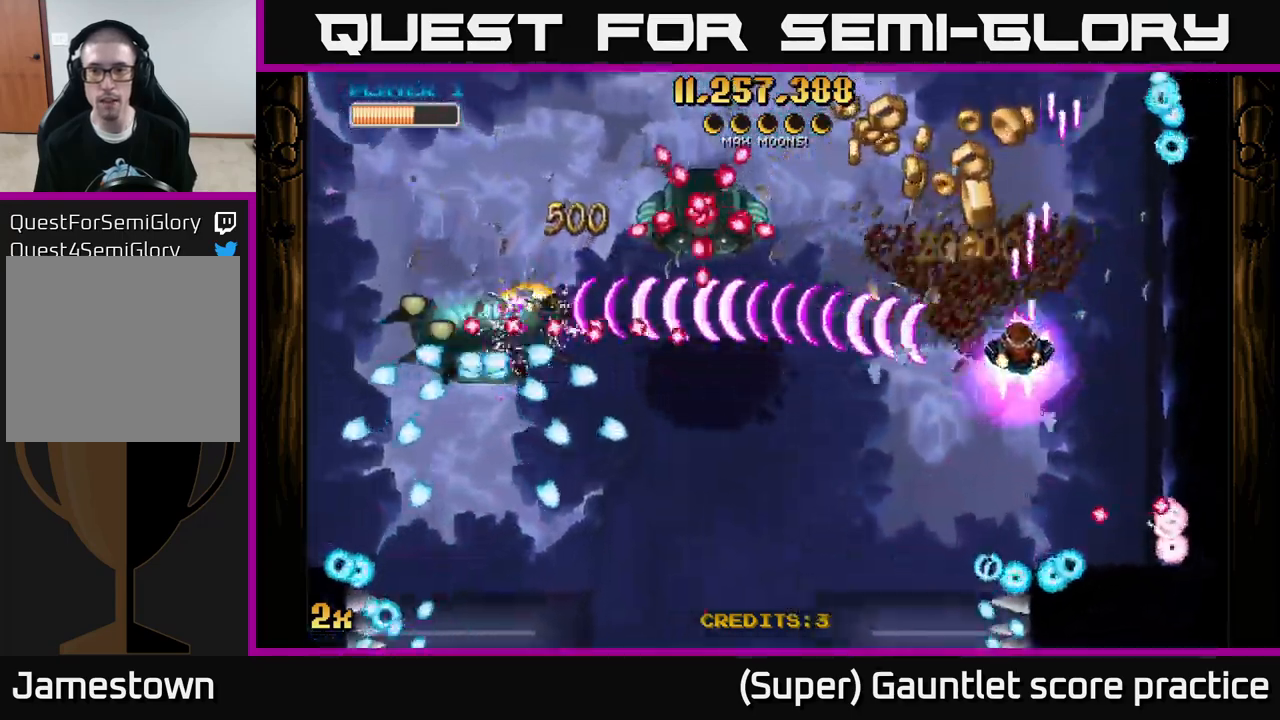
{"buttons": ["A"], "left_stick": "up-left", "events": [[84, "X", "down"], [84, "left_stick", "up-left"], [150, "left_stick", "up-right"], [234, "X", "up"], [317, "A", "up"], [367, "A", "down"], [367, "left_stick", "up-left"]]}
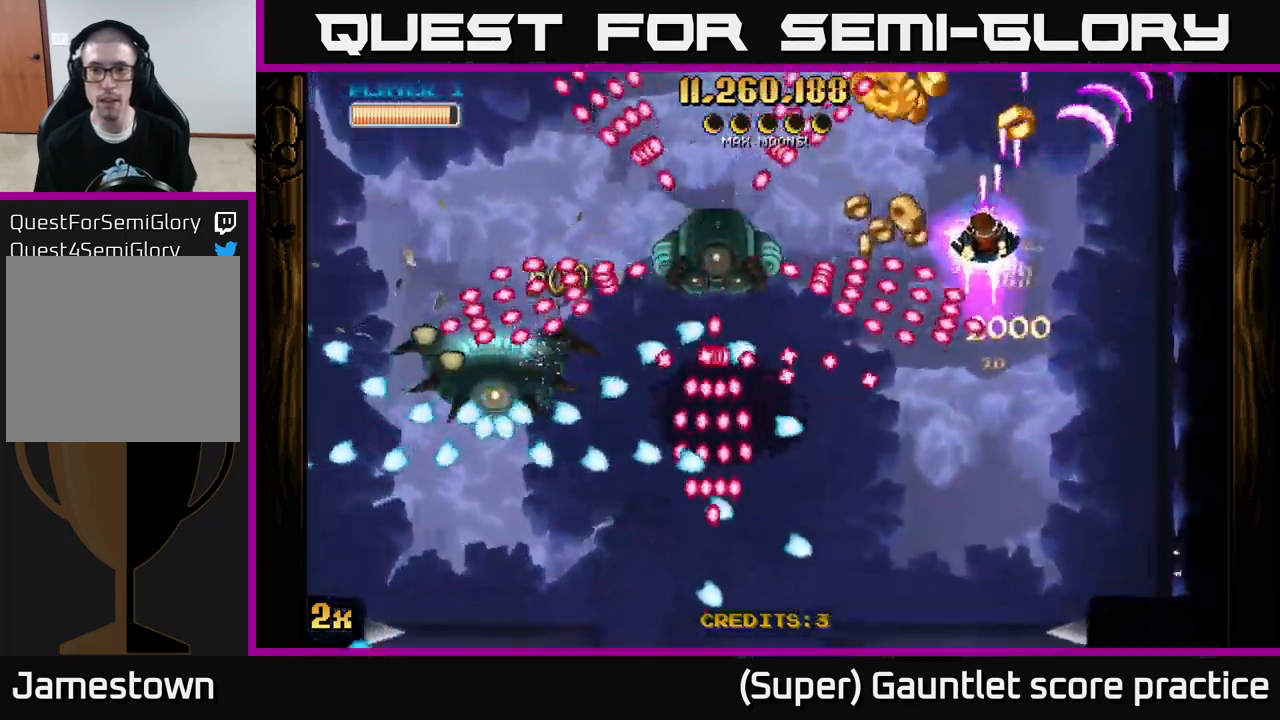
{"buttons": ["A"], "left_stick": "right", "events": [[17, "left_stick", "left"], [150, "left_stick", "up-left"], [317, "left_stick", "center"], [467, "left_stick", "right"]]}
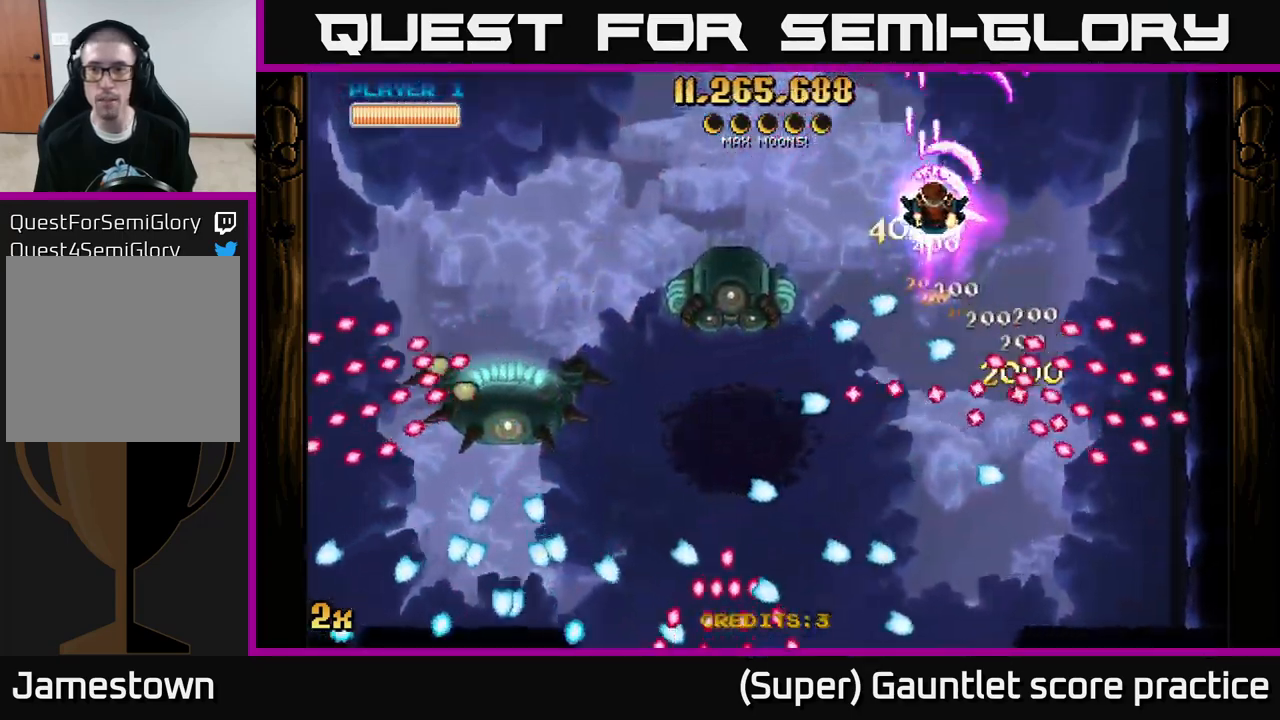
{"buttons": ["A"], "left_stick": "down", "events": [[50, "left_stick", "center"], [100, "left_stick", "up-left"], [217, "left_stick", "down"]]}
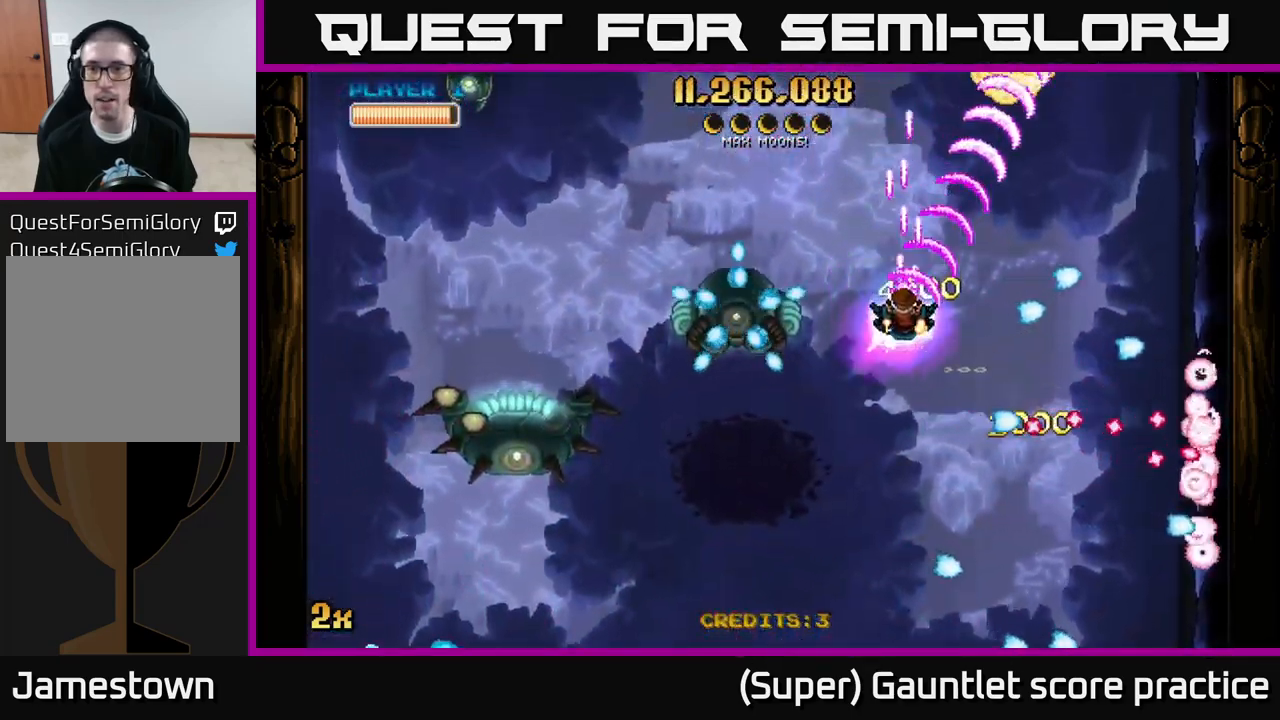
{"buttons": ["A"], "left_stick": "down-right", "events": [[117, "left_stick", "down-right"]]}
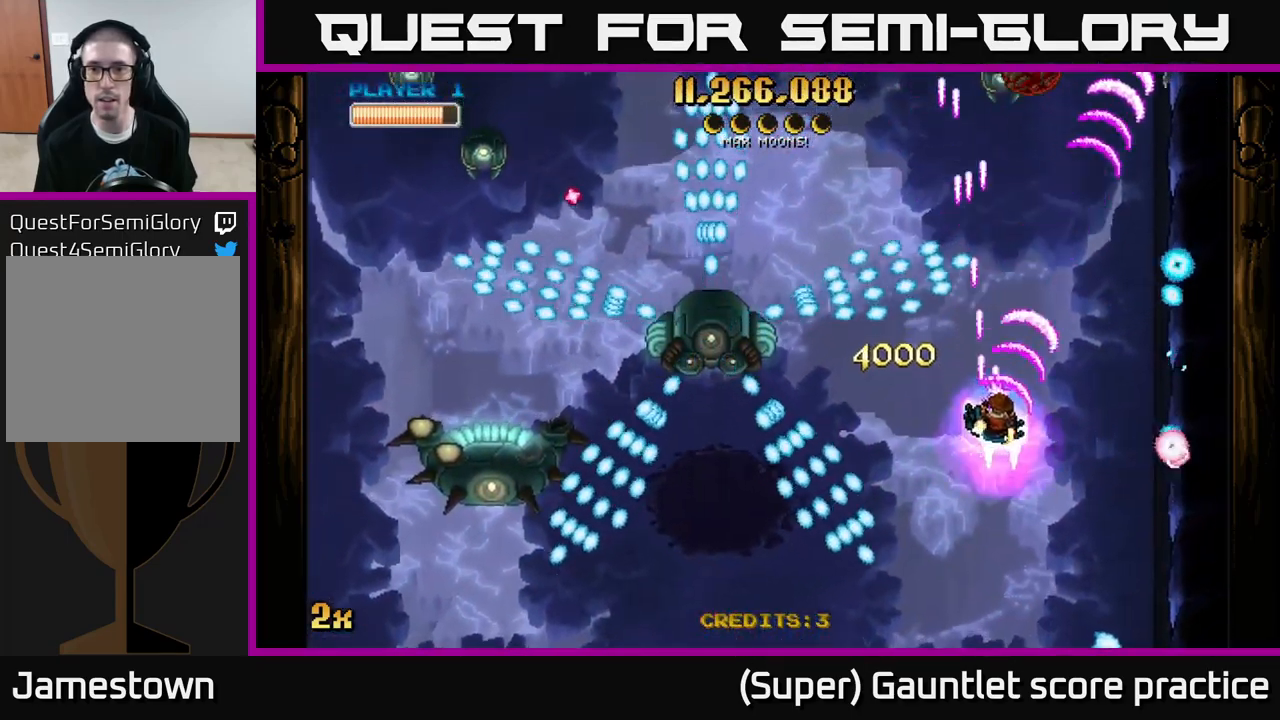
{"buttons": ["A"], "left_stick": "down-right", "events": [[67, "X", "down"], [67, "left_stick", "up"], [184, "X", "up"], [250, "left_stick", "down-left"], [317, "left_stick", "down"], [417, "left_stick", "down-right"]]}
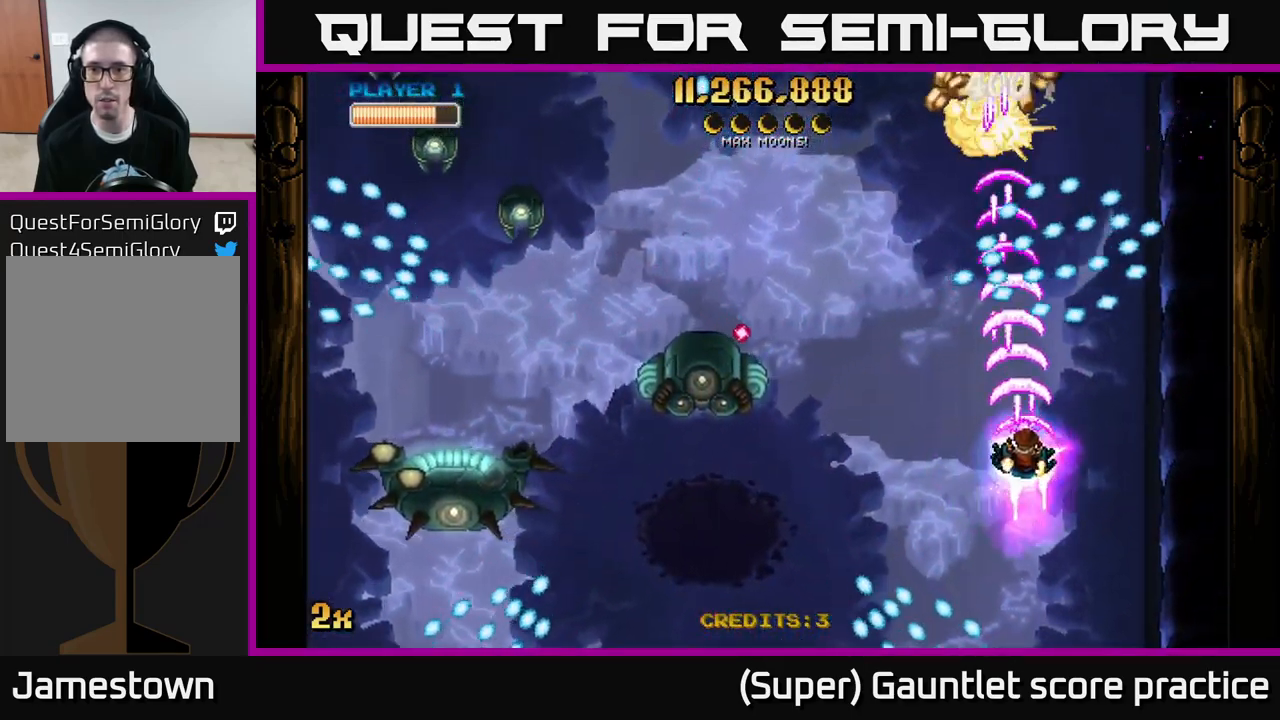
{"buttons": ["A"], "left_stick": "up", "events": [[17, "left_stick", "center"], [167, "left_stick", "left"], [300, "left_stick", "up"]]}
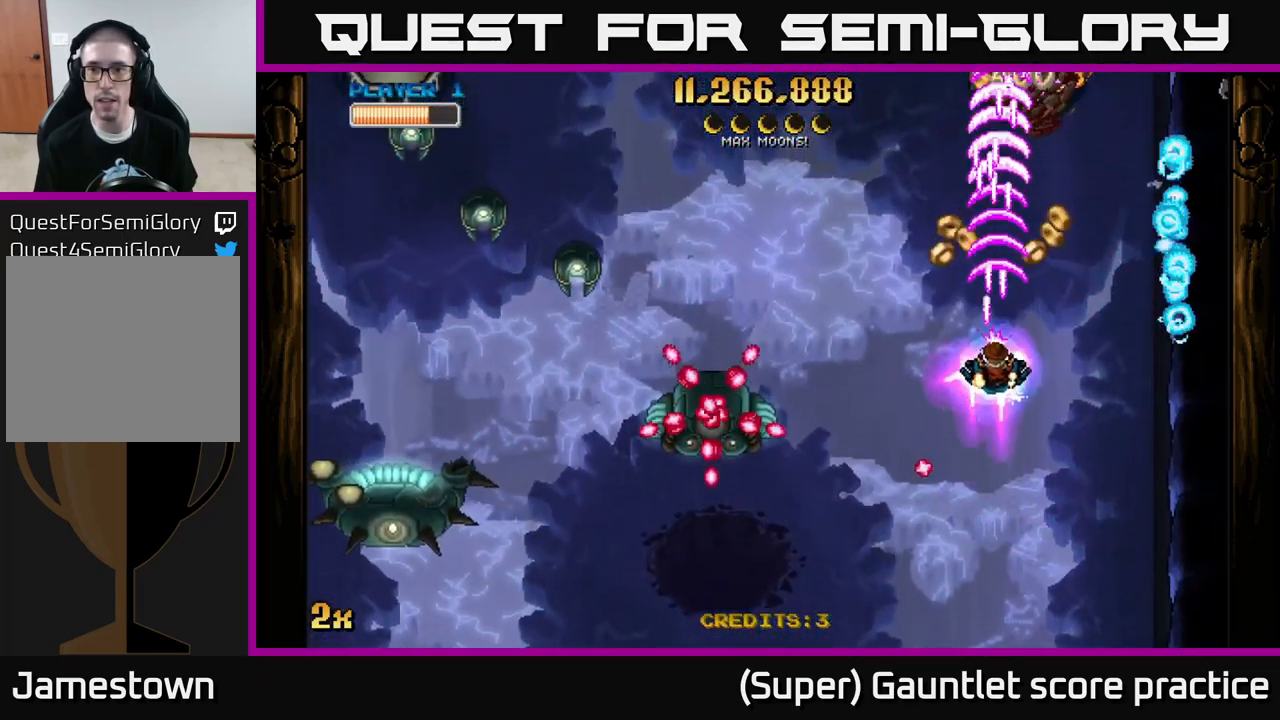
{"buttons": ["A"], "left_stick": "down", "events": [[234, "left_stick", "right"], [367, "left_stick", "down"]]}
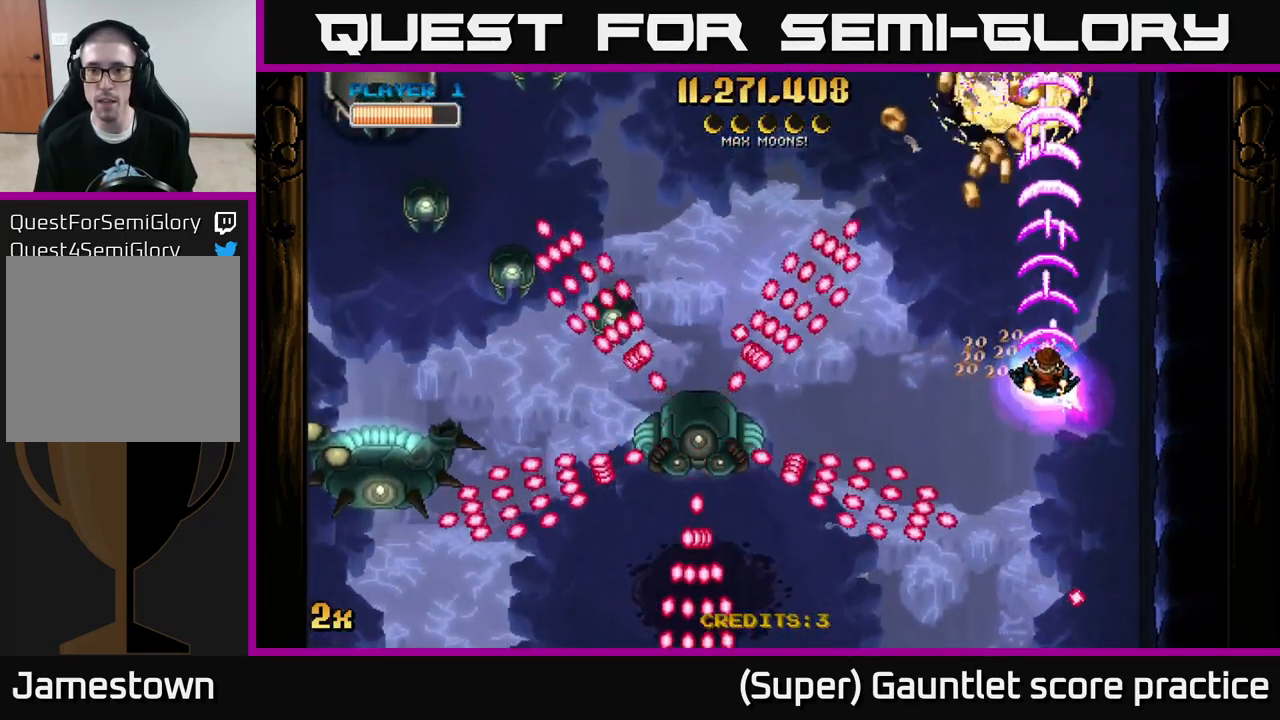
{"buttons": ["A"], "left_stick": "right", "events": [[100, "left_stick", "left"], [116, "X", "down"], [216, "X", "up"], [266, "left_stick", "right"]]}
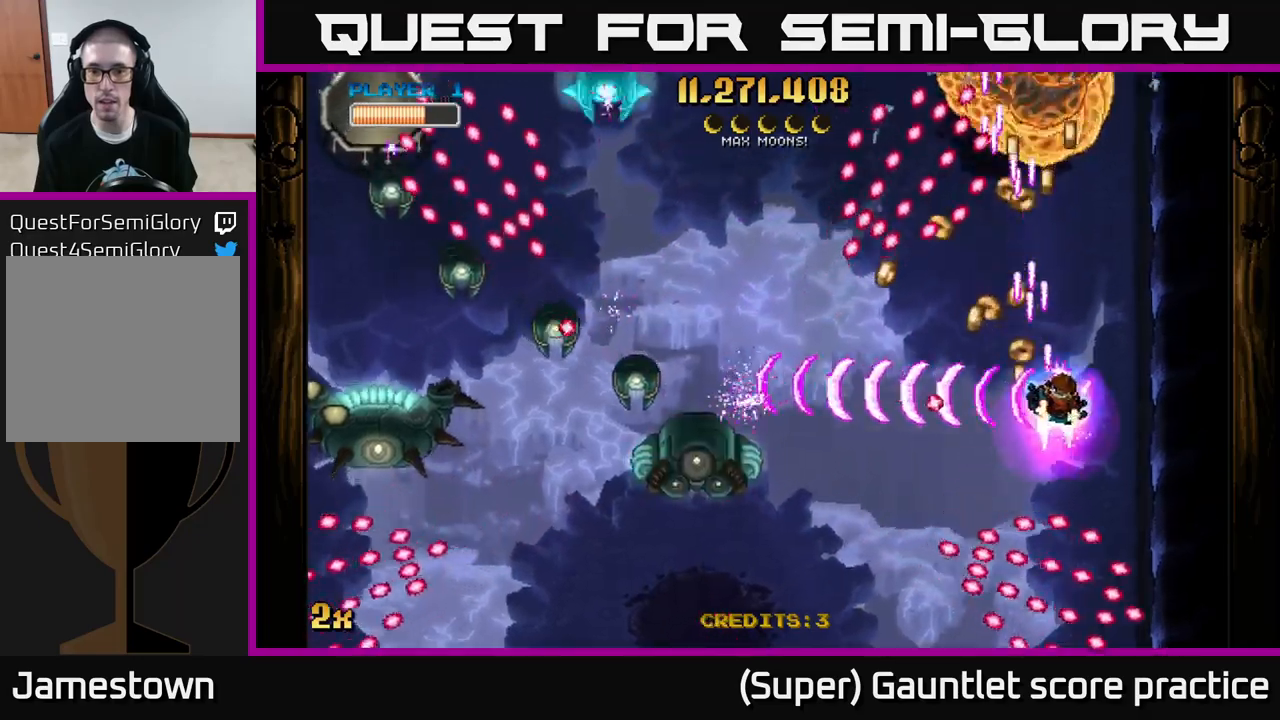
{"buttons": ["A"], "left_stick": "up-left", "events": [[250, "left_stick", "up"], [333, "left_stick", "left"], [433, "left_stick", "up-left"]]}
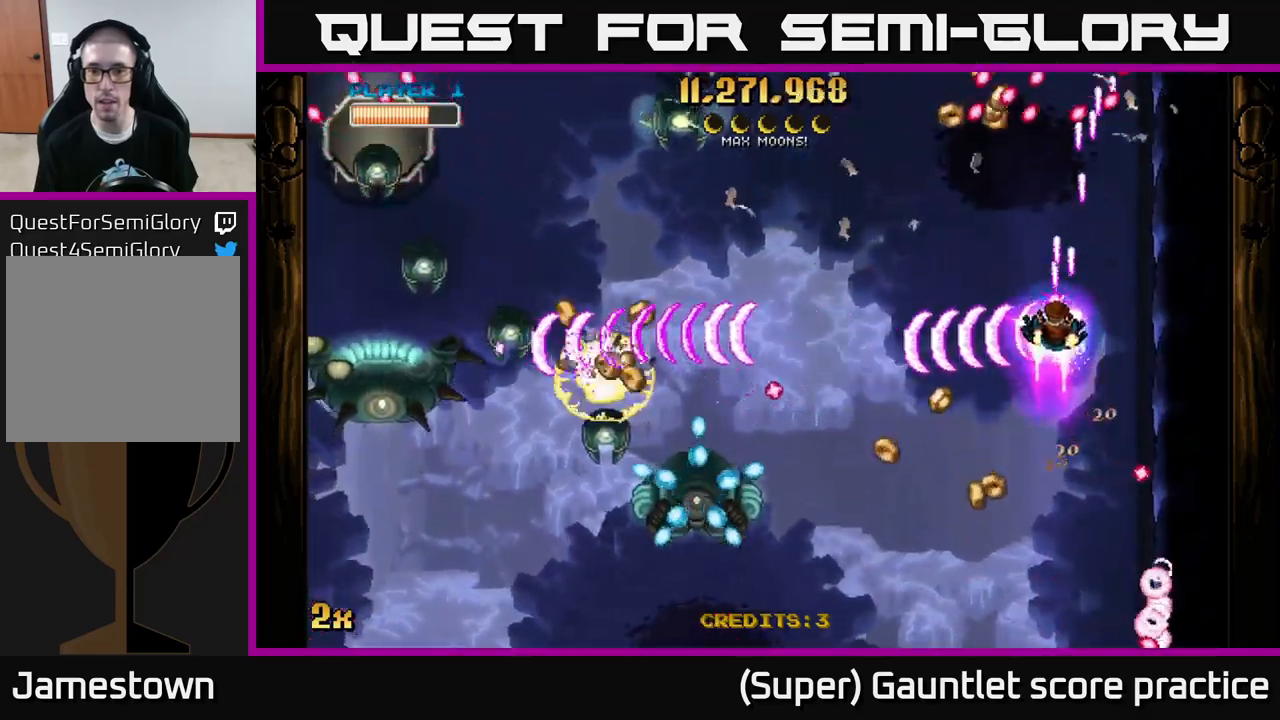
{"buttons": ["A"], "left_stick": "right", "events": [[200, "X", "down"], [250, "left_stick", "down-left"], [333, "X", "up"], [383, "left_stick", "center"], [433, "left_stick", "up"], [500, "left_stick", "right"]]}
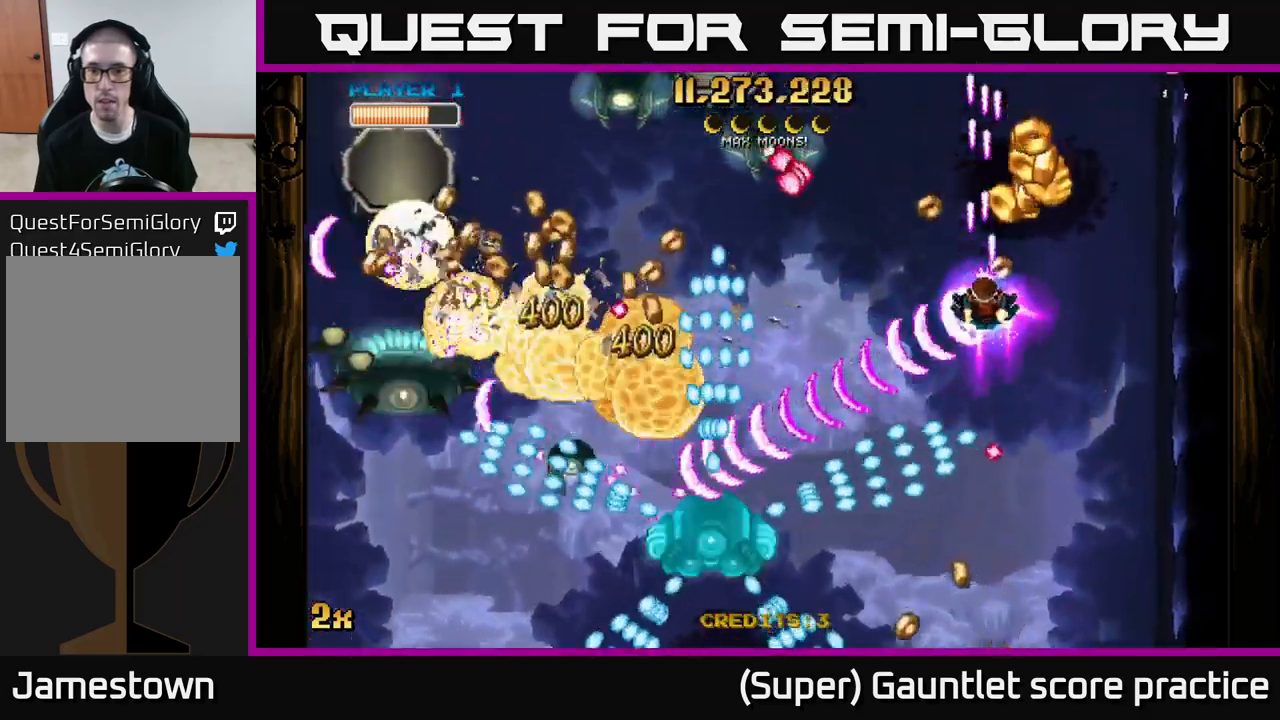
{"buttons": ["A"], "left_stick": "down-right", "events": [[266, "left_stick", "left"], [333, "left_stick", "down"], [383, "left_stick", "down-right"]]}
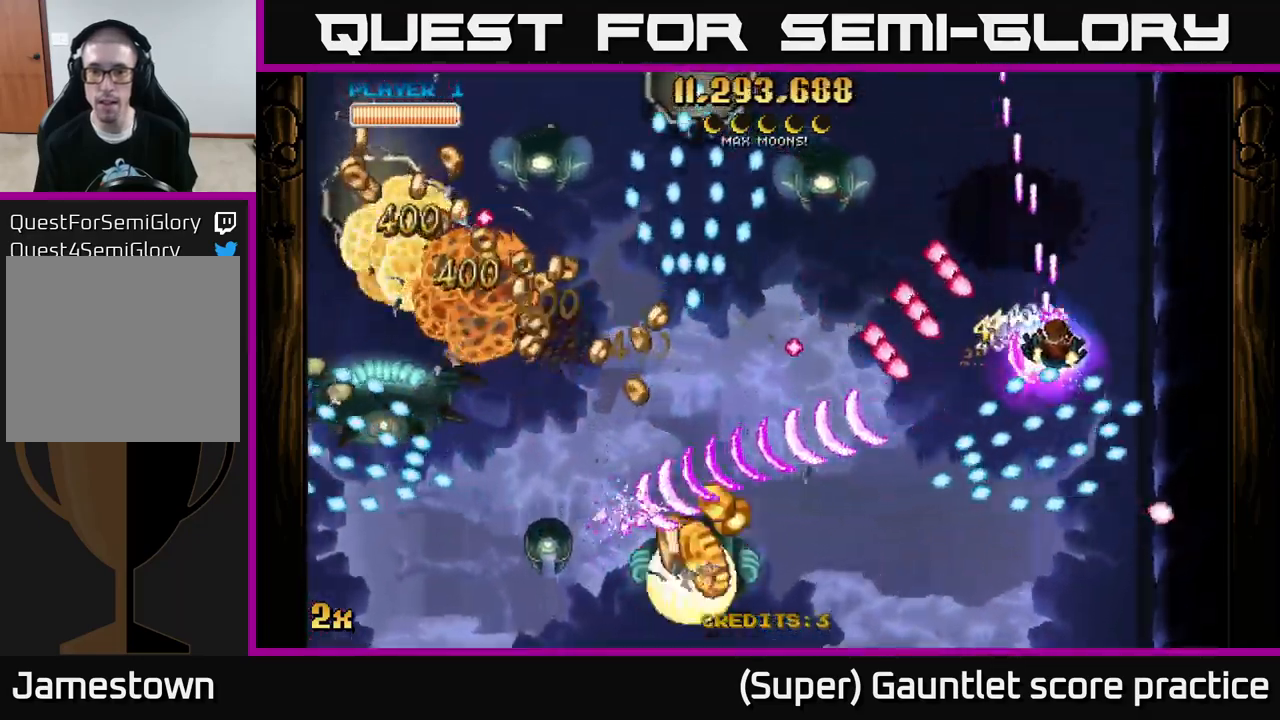
{"buttons": ["A"], "left_stick": "down-left", "events": [[16, "left_stick", "right"], [166, "left_stick", "up"], [216, "left_stick", "up-left"], [500, "left_stick", "down-left"]]}
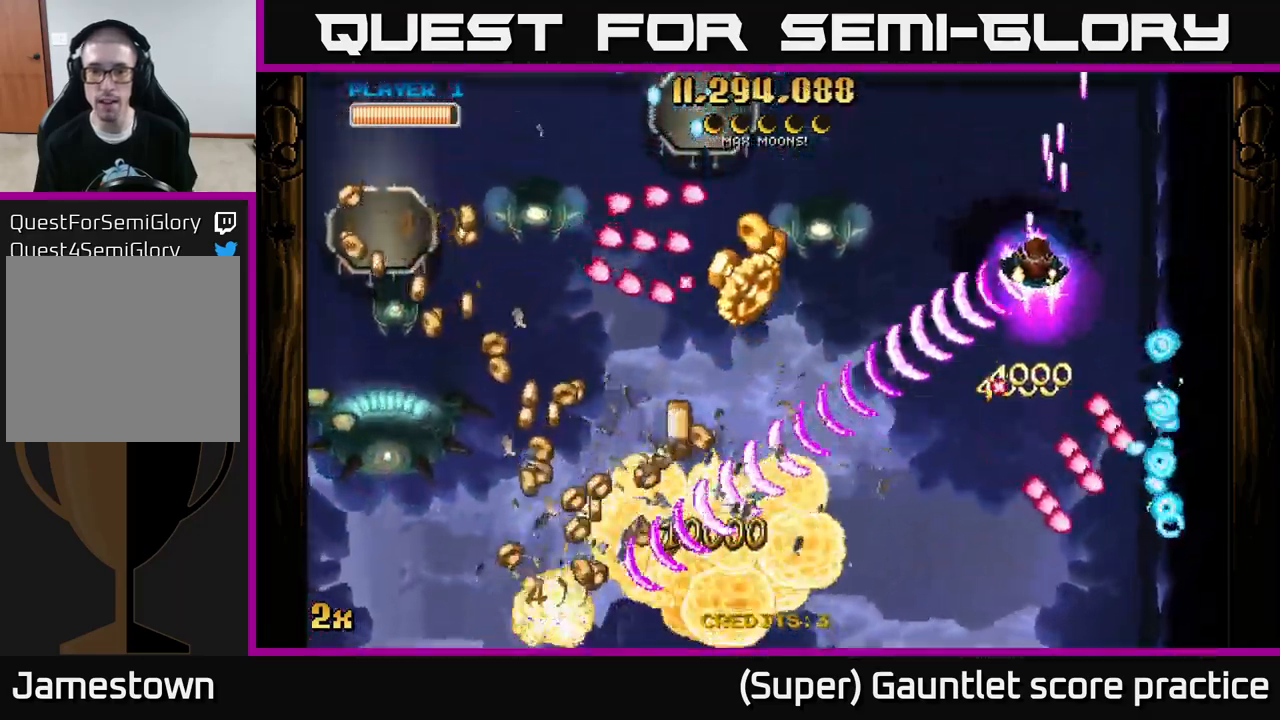
{"buttons": ["A"], "left_stick": "down", "events": [[216, "left_stick", "down"]]}
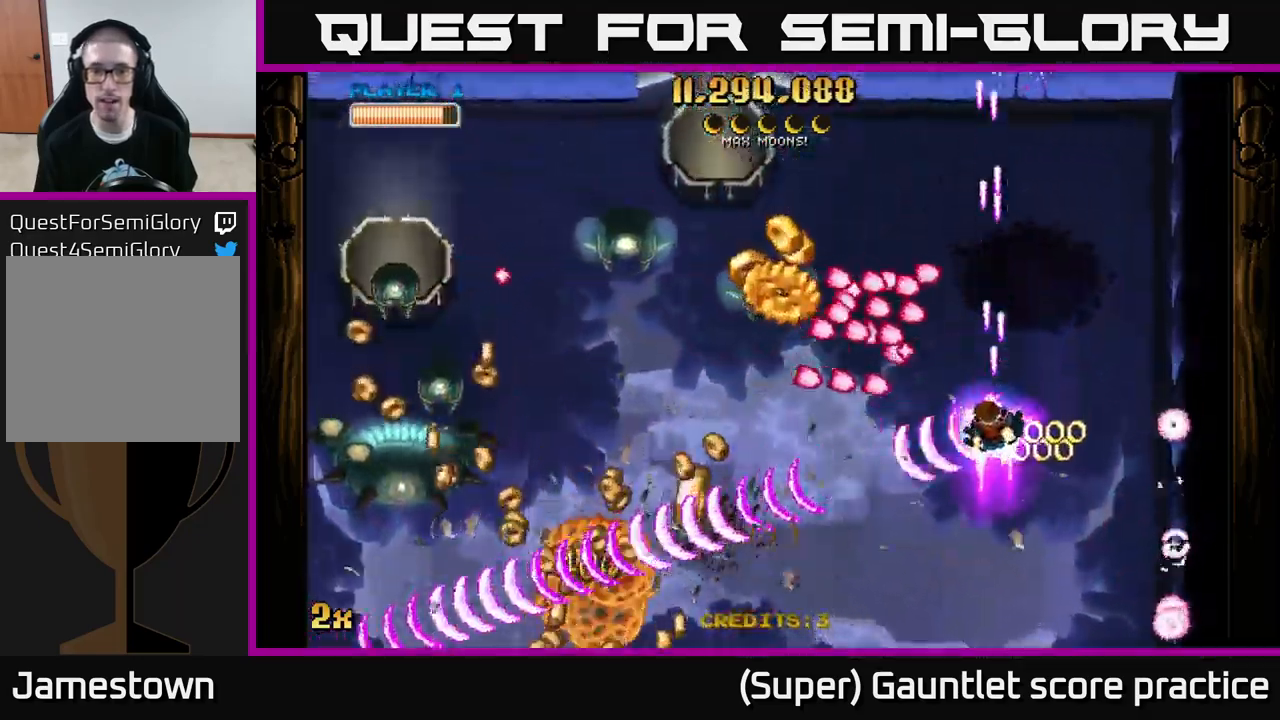
{"buttons": ["A", "X"], "left_stick": "up-left", "events": [[133, "left_stick", "down-left"], [450, "X", "down"], [466, "left_stick", "up-left"]]}
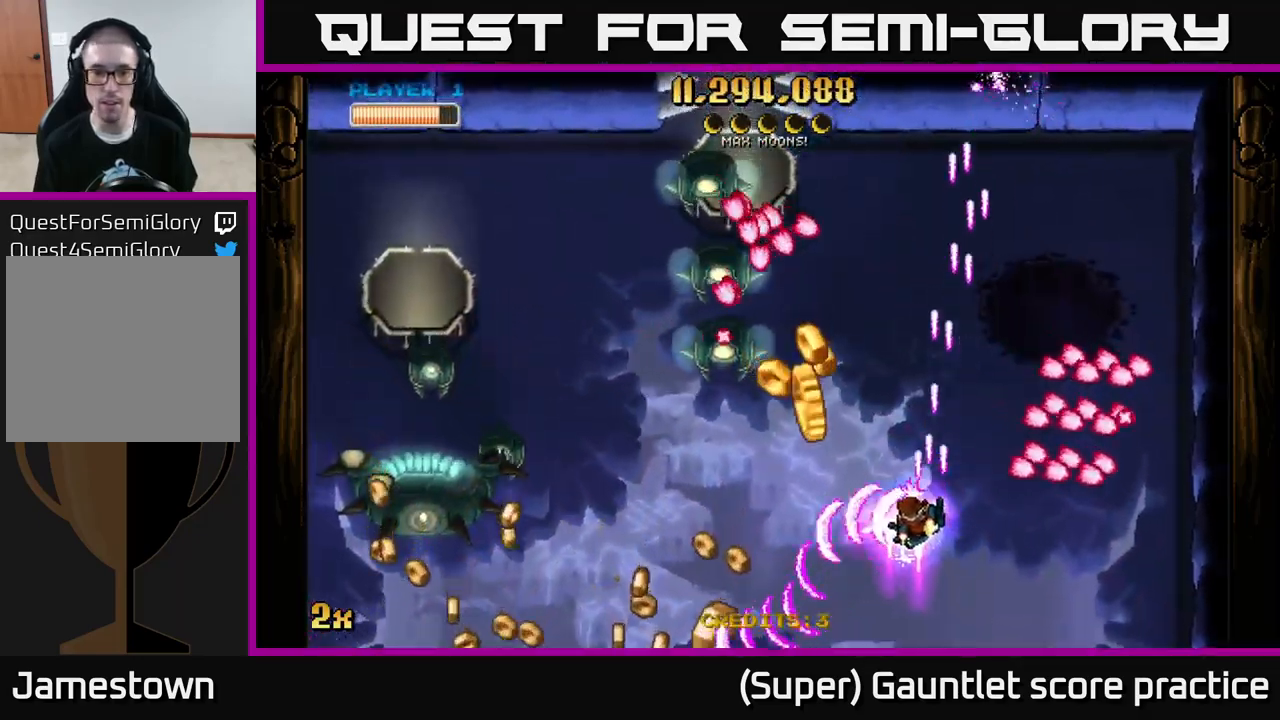
{"buttons": ["A"], "left_stick": "down-left", "events": [[133, "X", "up"], [233, "left_stick", "down-left"]]}
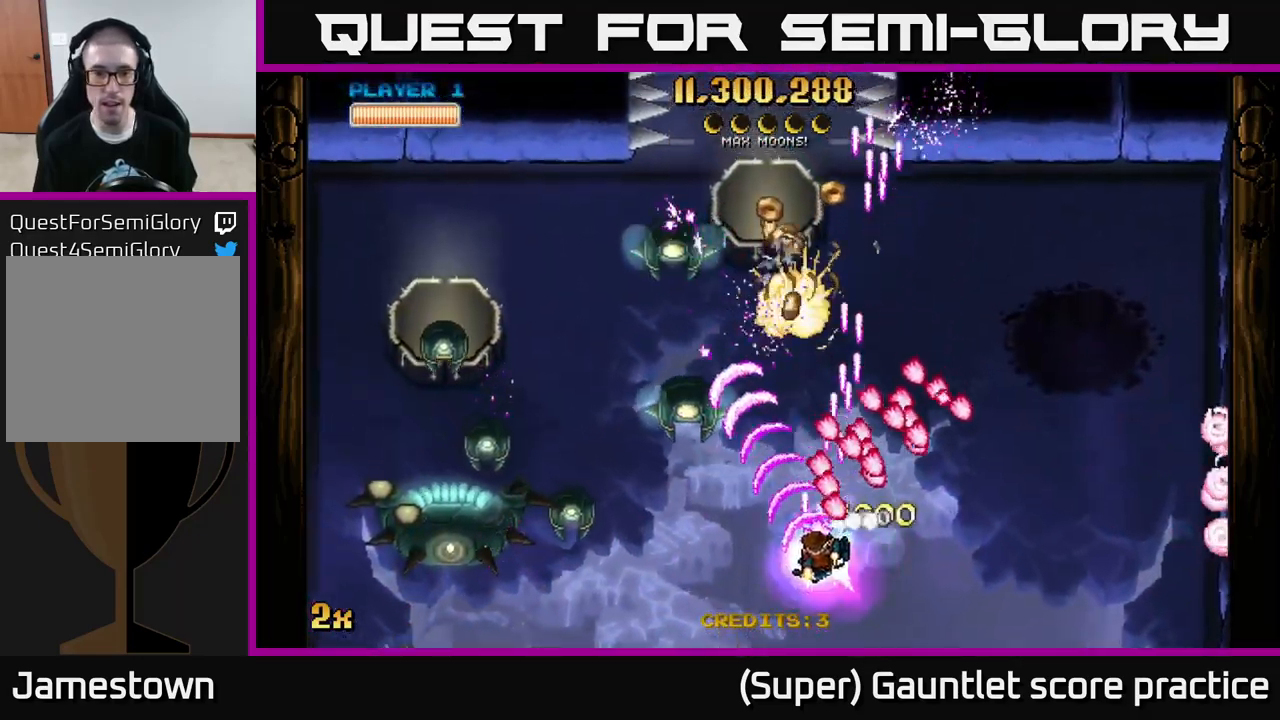
{"buttons": ["A"], "left_stick": "up-left", "events": [[216, "X", "down"], [216, "left_stick", "left"], [350, "X", "up"], [366, "left_stick", "up-left"]]}
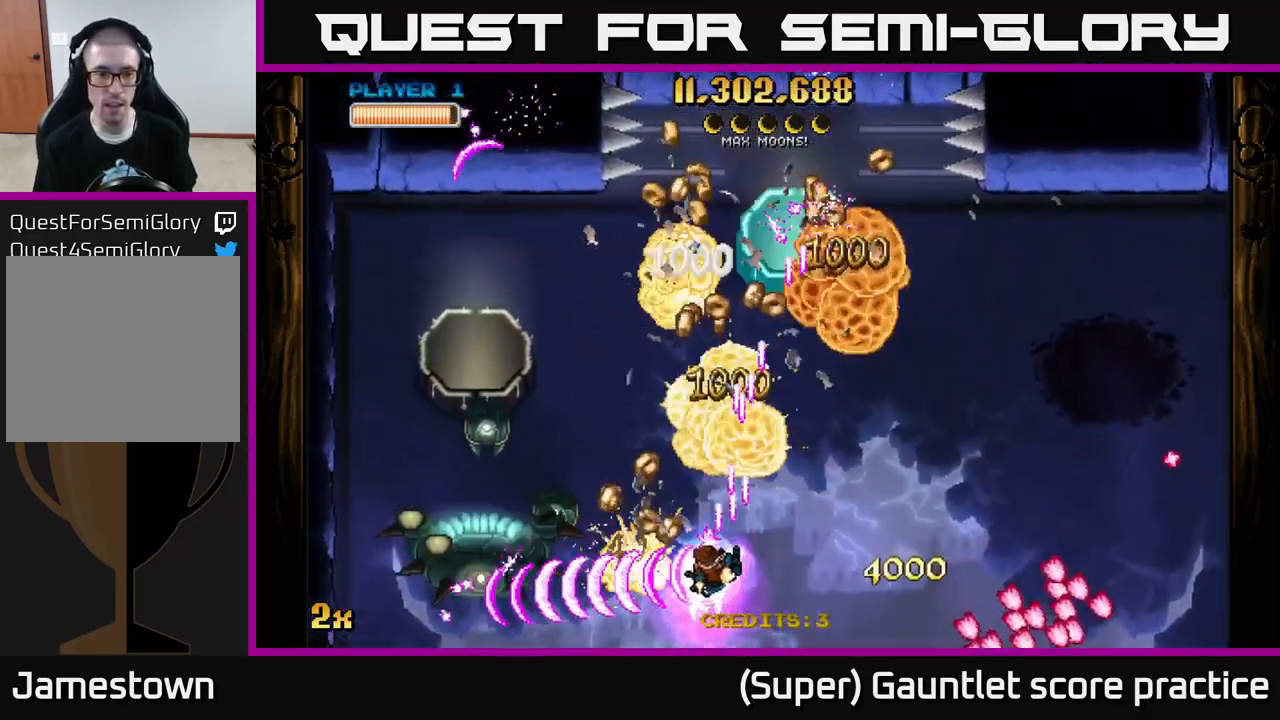
{"buttons": ["A"], "left_stick": "left", "events": [[416, "left_stick", "left"]]}
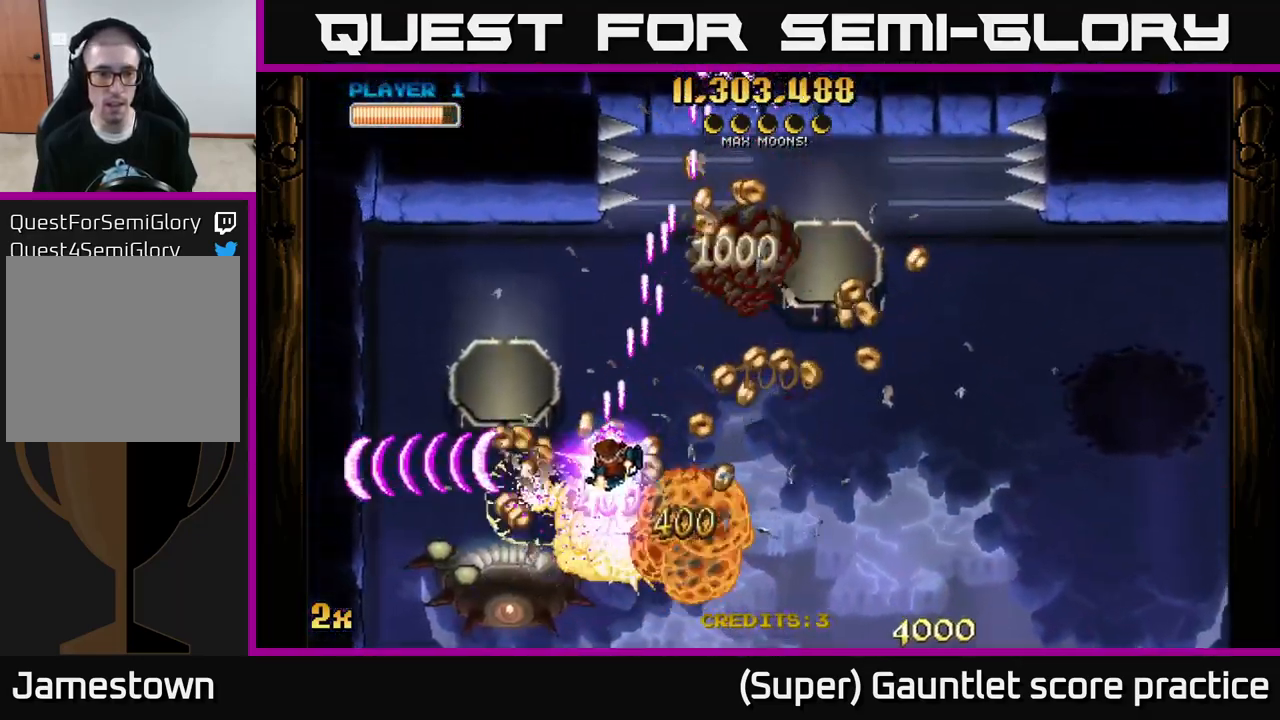
{"buttons": ["A"], "left_stick": "down-left", "events": [[233, "X", "down"], [367, "left_stick", "down"], [450, "X", "up"], [467, "left_stick", "down-left"]]}
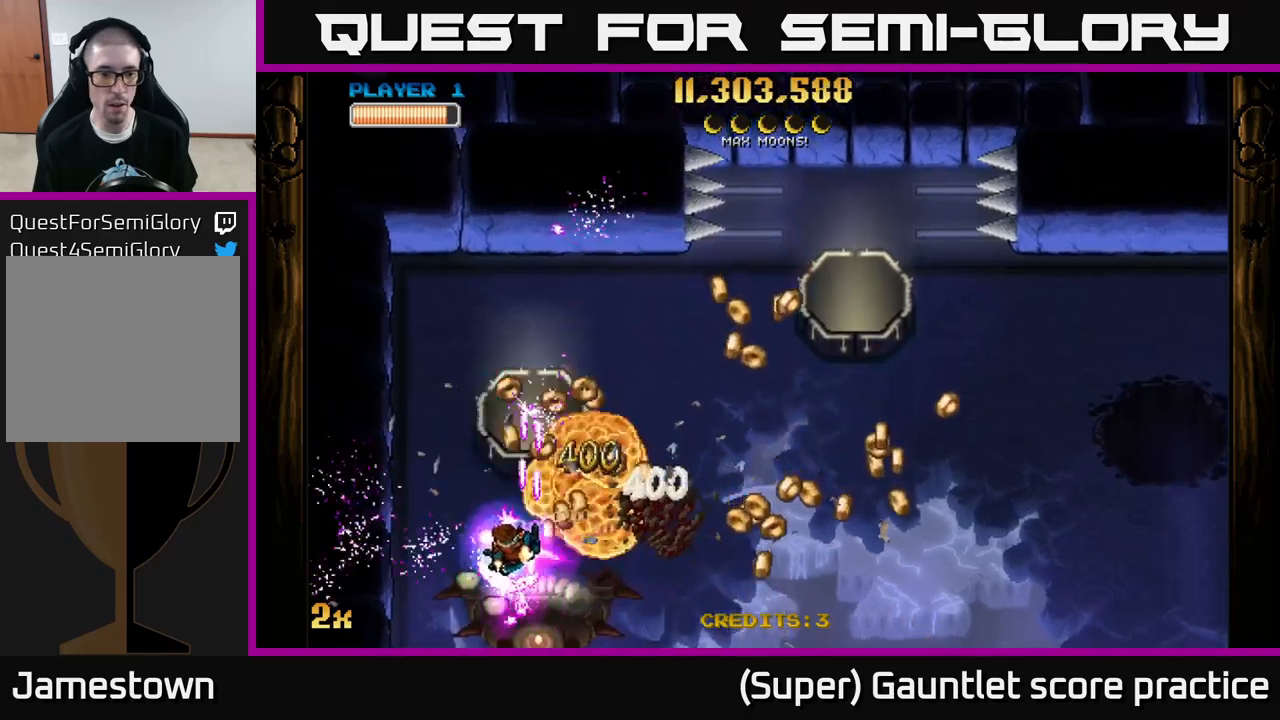
{"buttons": ["A", "X"], "left_stick": "down-right", "events": [[33, "left_stick", "left"], [383, "X", "down"], [400, "left_stick", "down-right"]]}
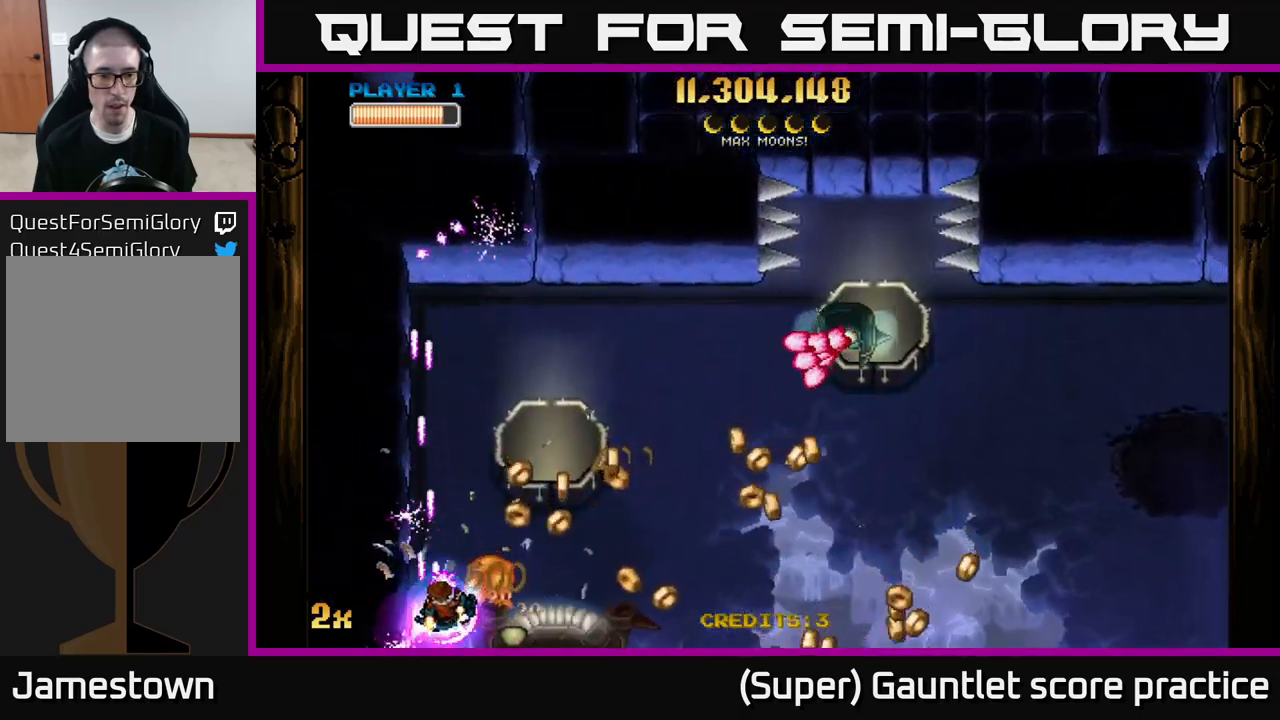
{"buttons": ["A"], "left_stick": "right", "events": [[50, "X", "up"], [100, "left_stick", "center"], [183, "left_stick", "left"], [333, "left_stick", "center"], [433, "left_stick", "right"]]}